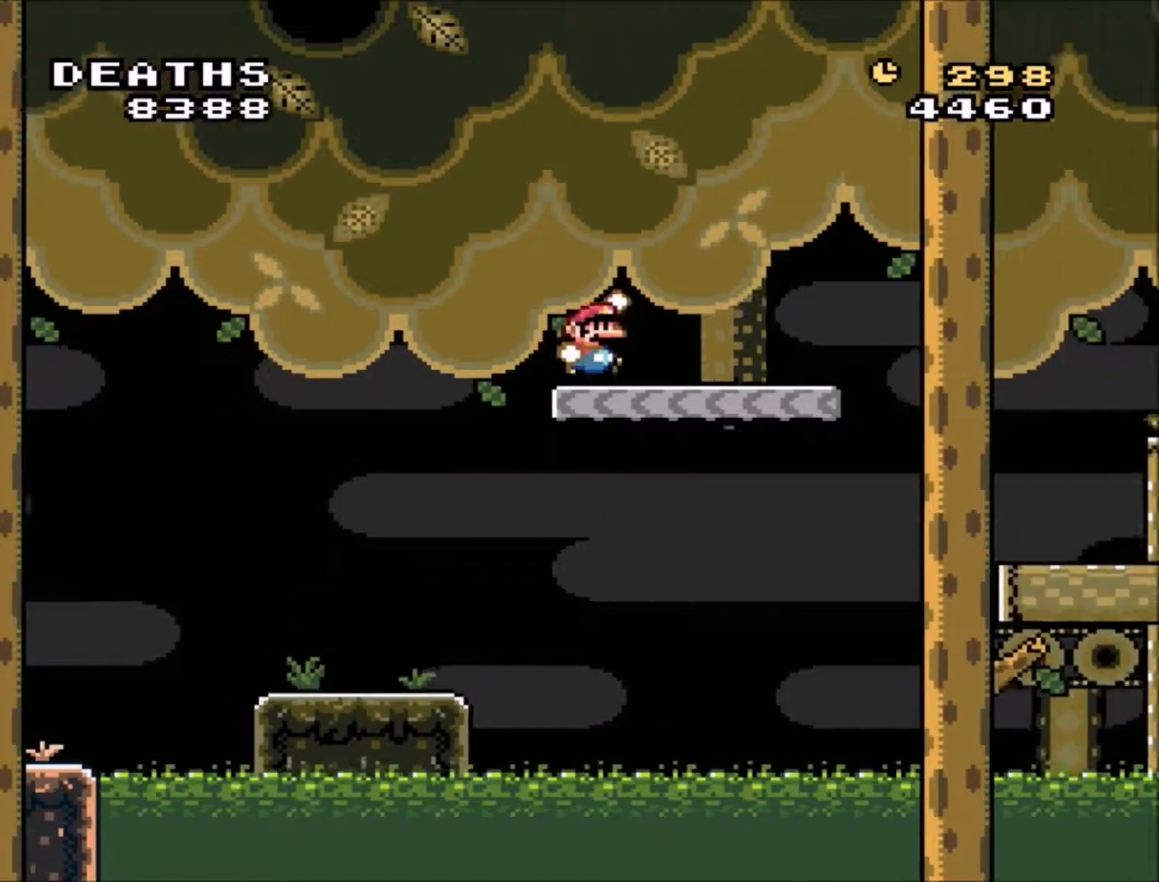
Gameplay with a controller (Nintendo layout); each line is a JSON object with the inputs held at the frame after it. "events" lists button and stick changes between this image and that frame as [ms after this image, input, new state], when the widget could be followed in between. Not read: L3 R3.
{"buttons": ["Y", "DPAD_RIGHT"], "events": [[34, "DPAD_RIGHT", "up"], [67, "B", "up"], [367, "DPAD_RIGHT", "down"]]}
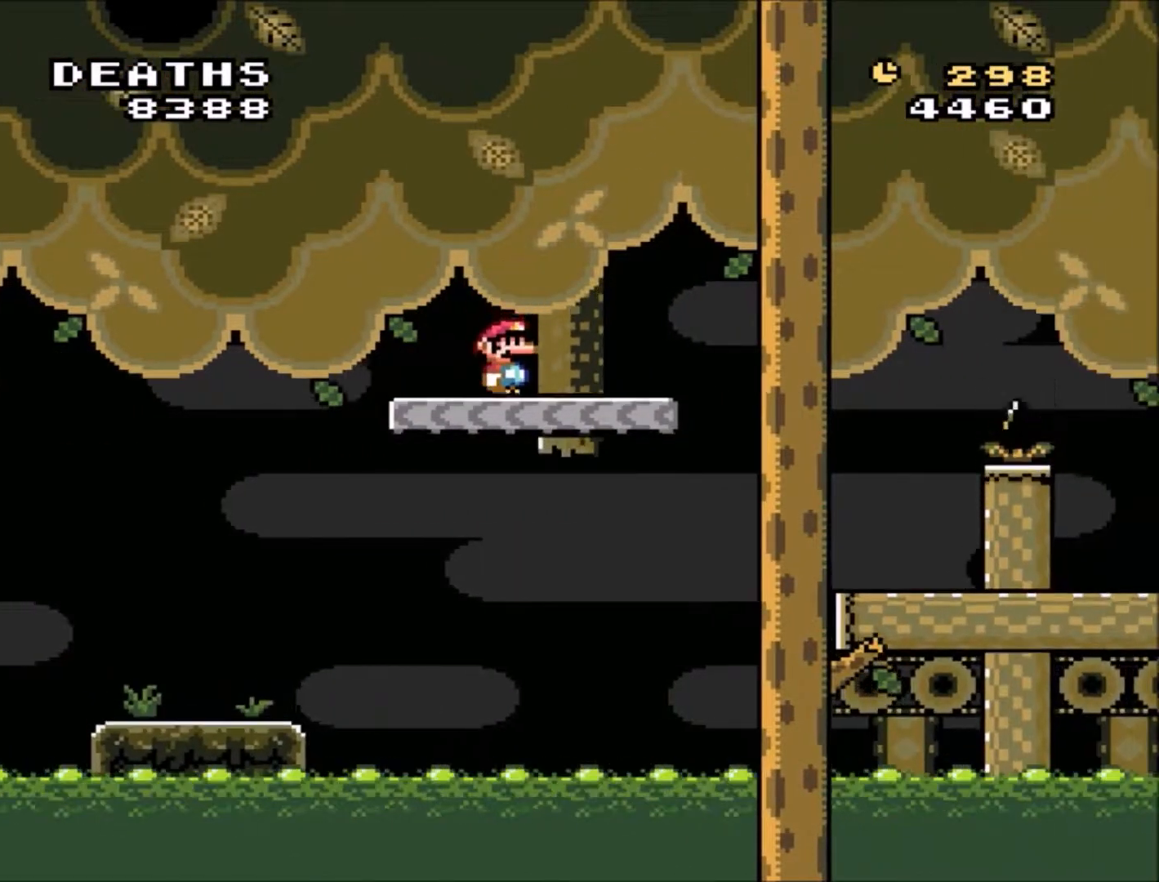
{"buttons": ["Y", "DPAD_RIGHT"], "events": []}
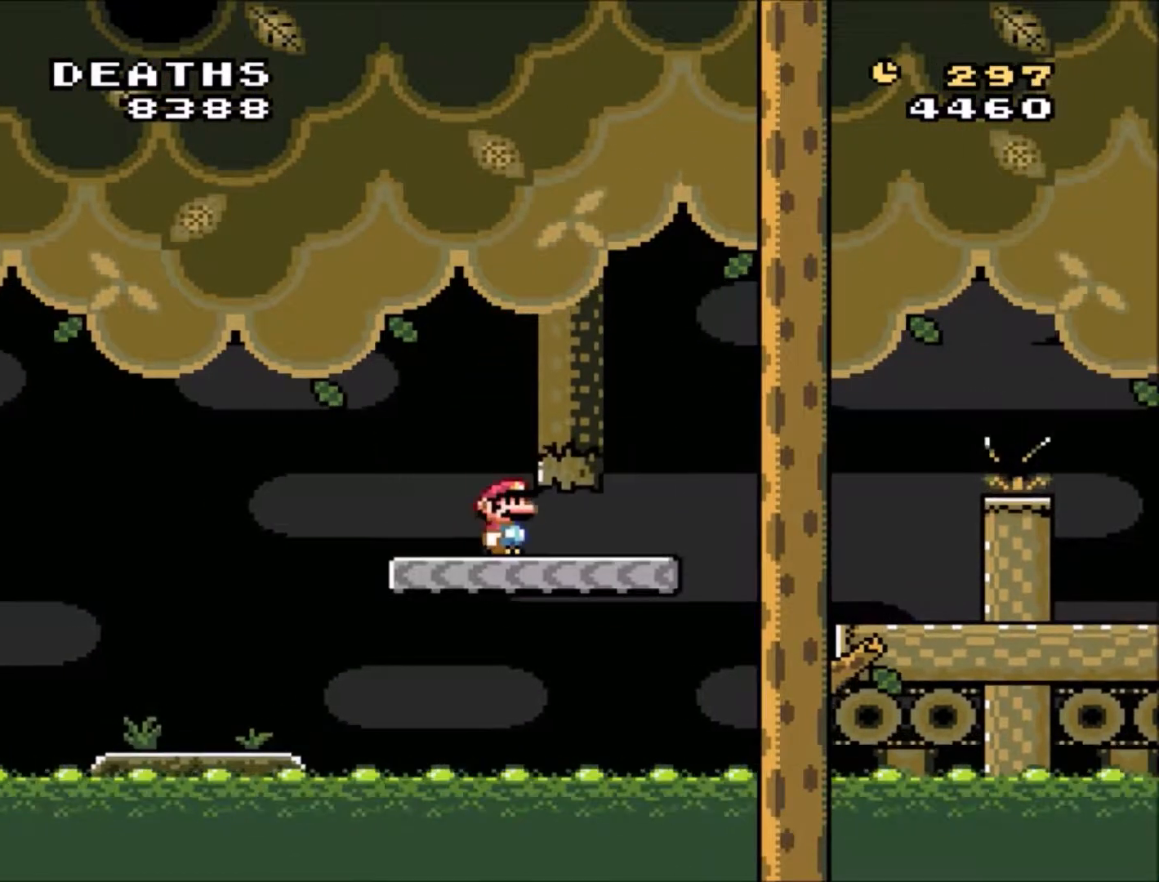
{"buttons": ["Y", "DPAD_RIGHT"], "events": [[234, "B", "down"], [401, "B", "up"]]}
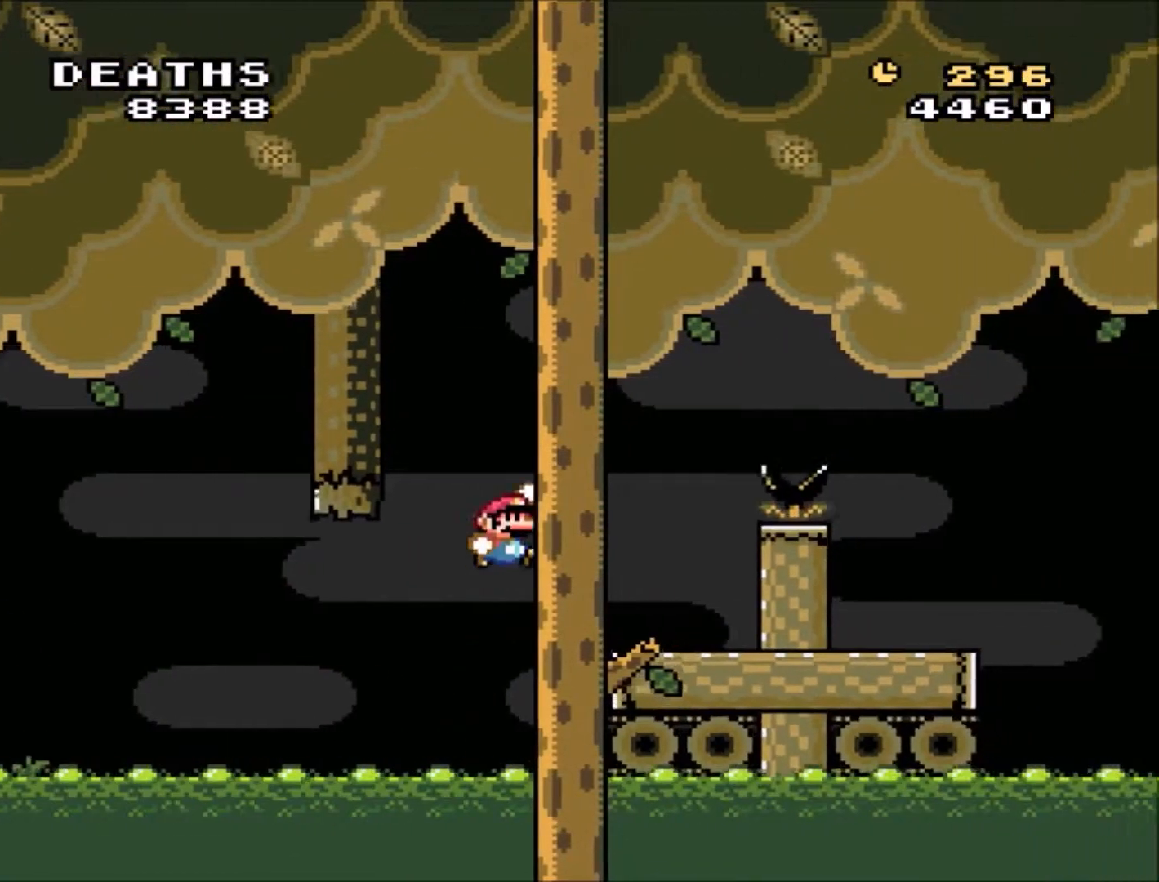
{"buttons": ["B", "Y", "DPAD_RIGHT"], "events": [[133, "DPAD_RIGHT", "up"], [200, "DPAD_LEFT", "down"], [334, "DPAD_LEFT", "up"], [367, "B", "down"], [434, "DPAD_RIGHT", "down"]]}
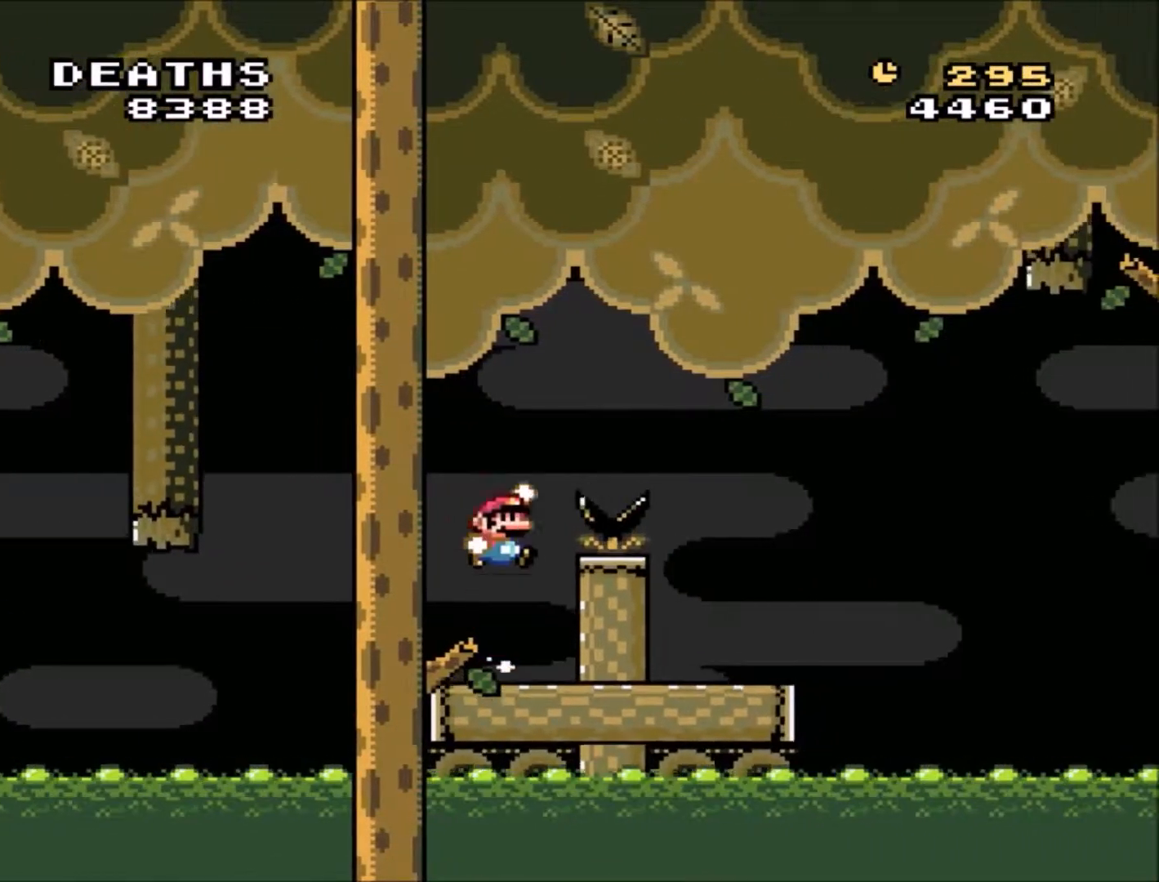
{"buttons": ["Y", "DPAD_LEFT"], "events": [[301, "DPAD_RIGHT", "up"], [334, "B", "up"], [468, "DPAD_LEFT", "down"]]}
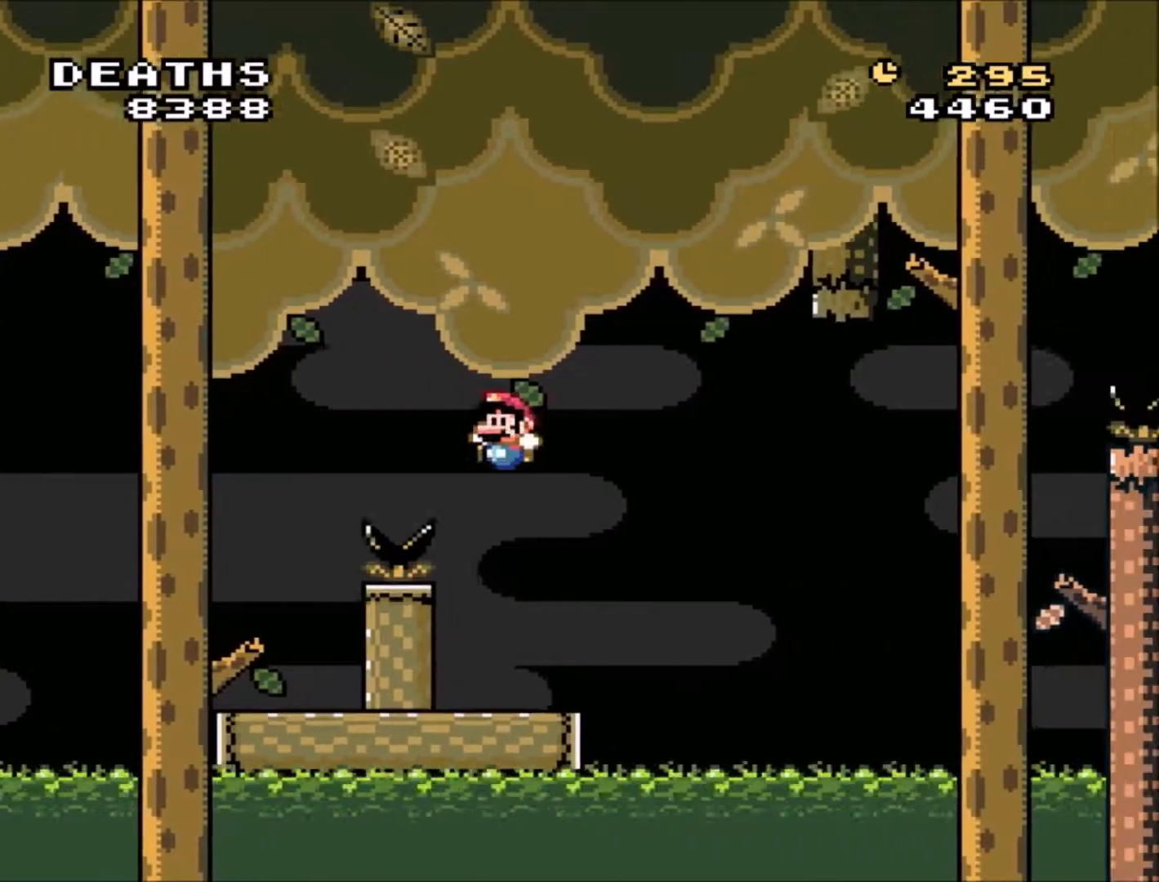
{"buttons": ["B", "Y", "DPAD_RIGHT"], "events": [[133, "DPAD_LEFT", "up"], [233, "DPAD_RIGHT", "down"], [467, "B", "down"]]}
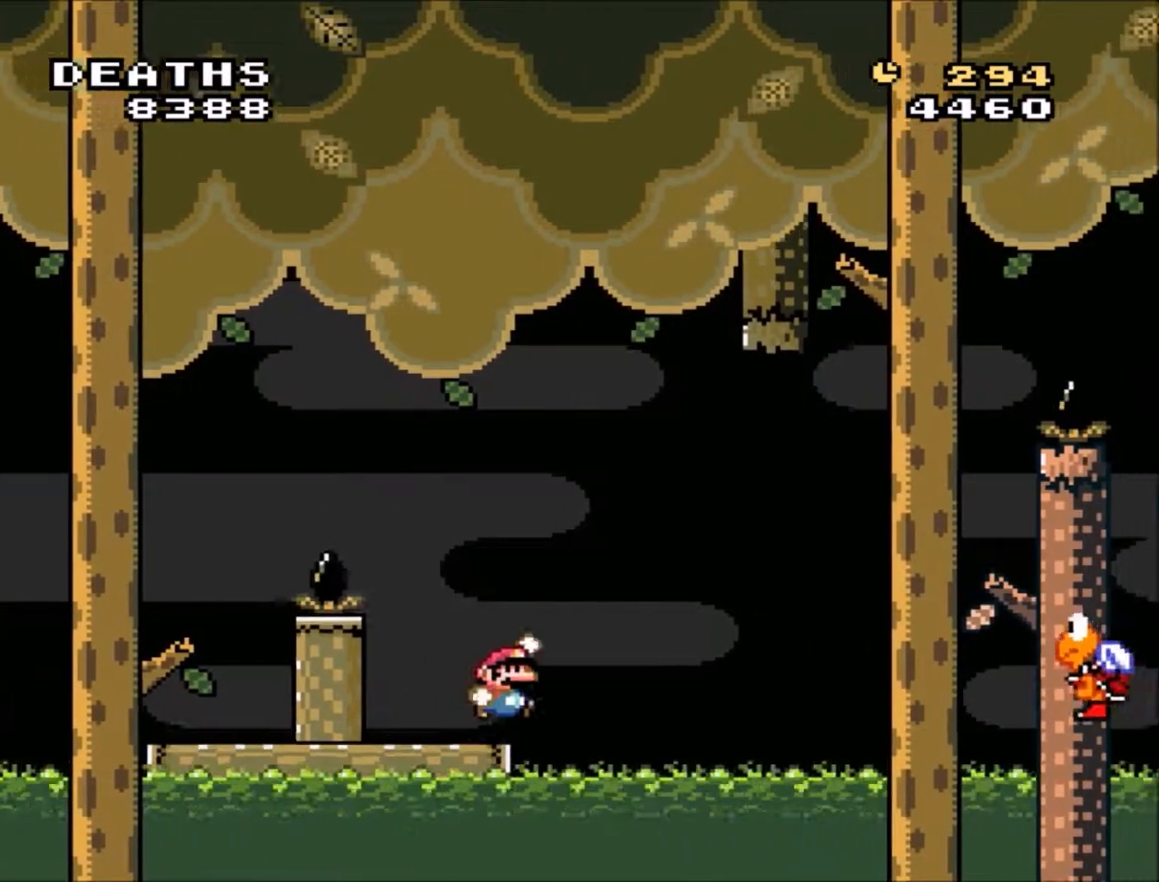
{"buttons": ["B", "Y", "DPAD_RIGHT"], "events": [[201, "B", "up"], [234, "B", "down"]]}
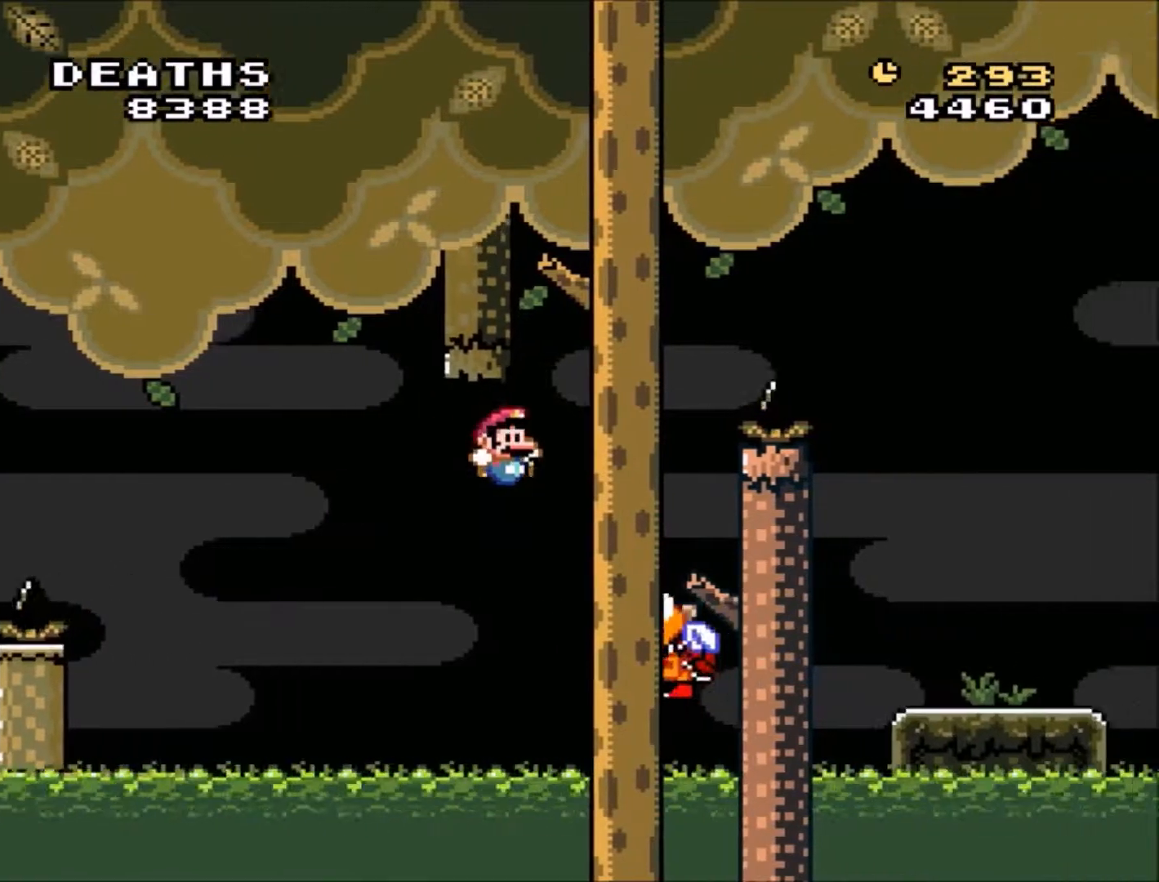
{"buttons": ["B", "Y", "DPAD_RIGHT"], "events": [[33, "DPAD_RIGHT", "up"], [133, "DPAD_LEFT", "down"], [133, "DPAD_UP", "down"], [267, "DPAD_LEFT", "up"], [267, "DPAD_RIGHT", "down"], [267, "DPAD_UP", "up"]]}
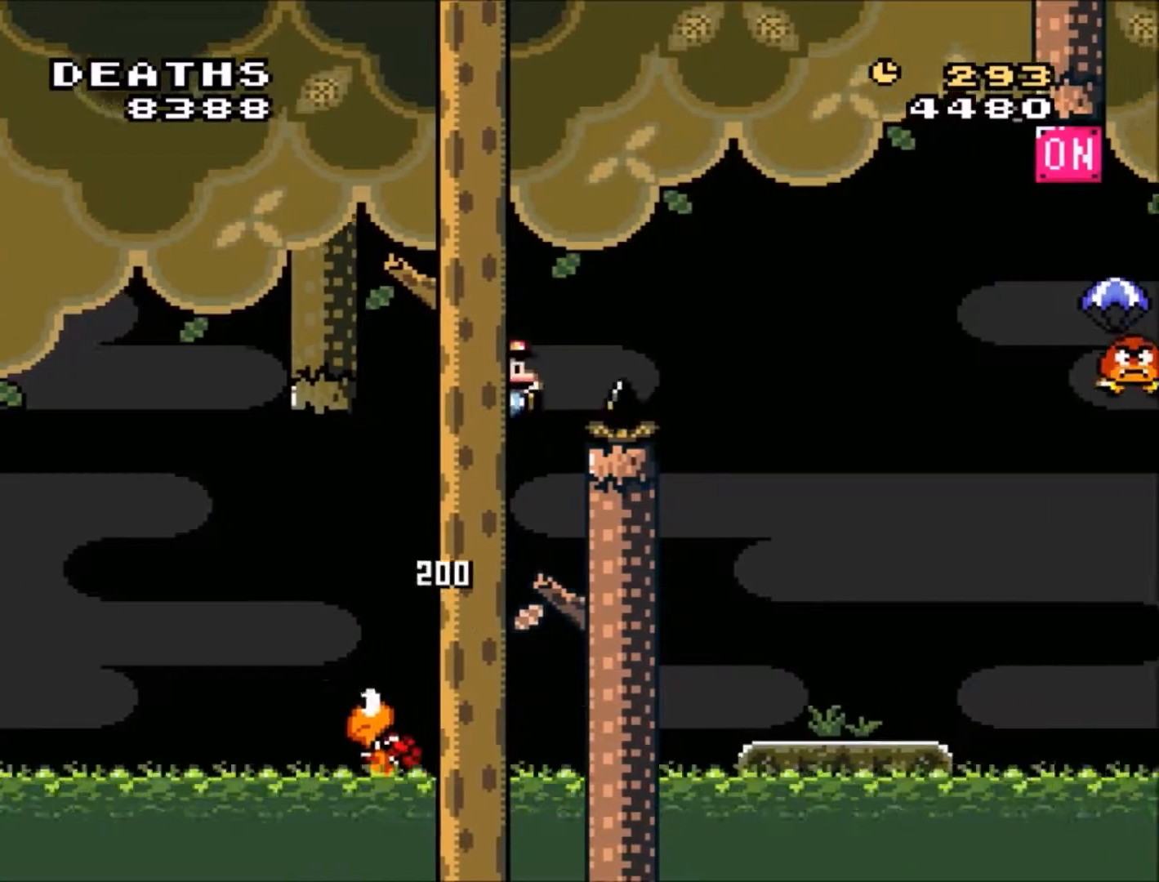
{"buttons": ["Y", "DPAD_RIGHT"], "events": [[301, "B", "up"]]}
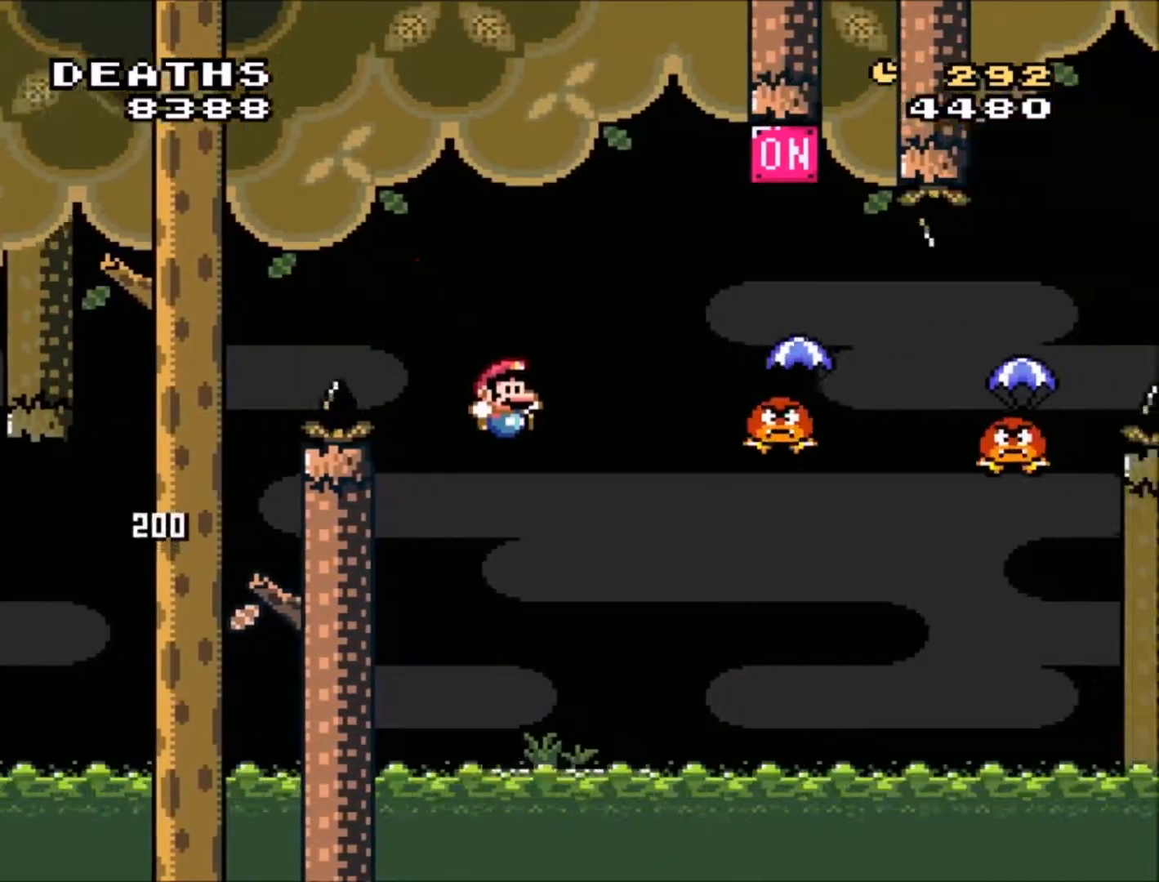
{"buttons": ["B", "Y", "DPAD_UP", "DPAD_LEFT"], "events": [[33, "DPAD_RIGHT", "up"], [167, "DPAD_LEFT", "down"], [167, "DPAD_UP", "down"], [500, "B", "down"]]}
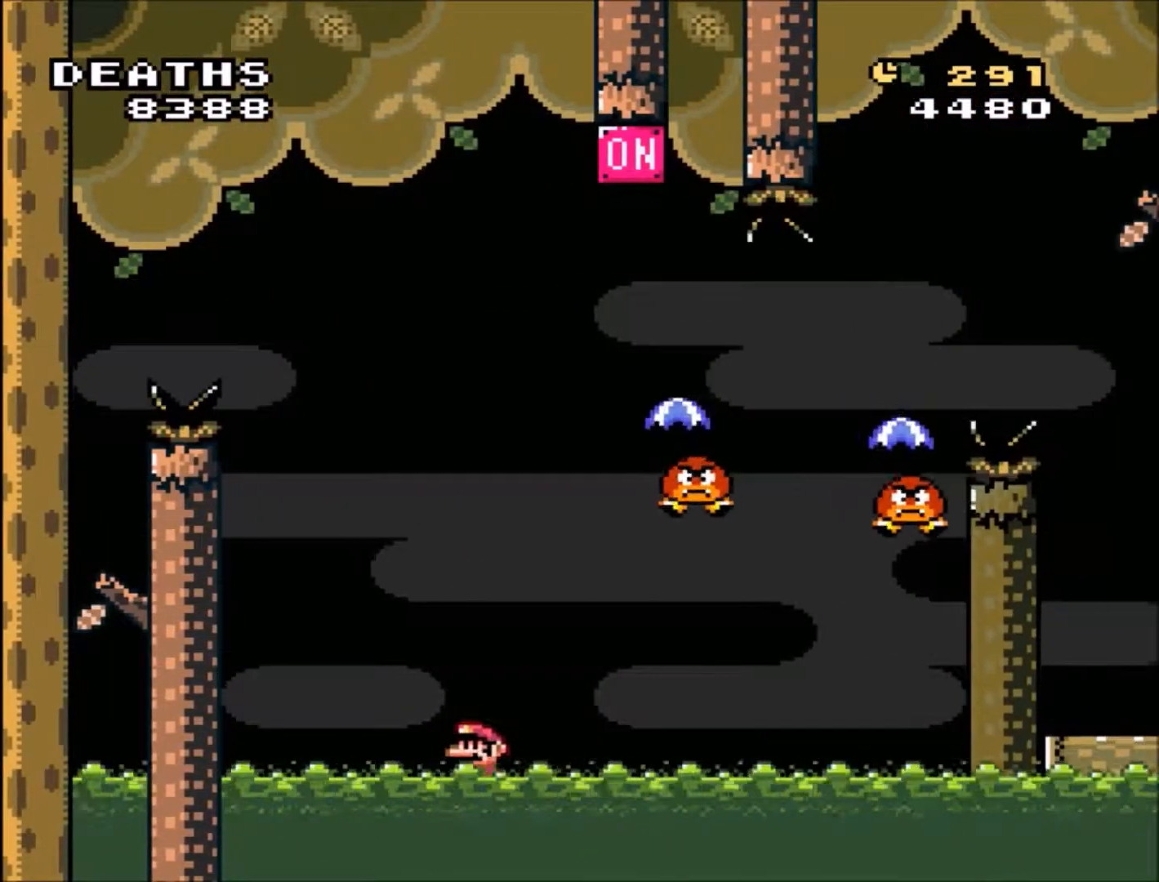
{"buttons": ["B", "Y", "DPAD_RIGHT"], "events": [[34, "DPAD_LEFT", "up"], [67, "DPAD_RIGHT", "down"], [67, "DPAD_UP", "up"]]}
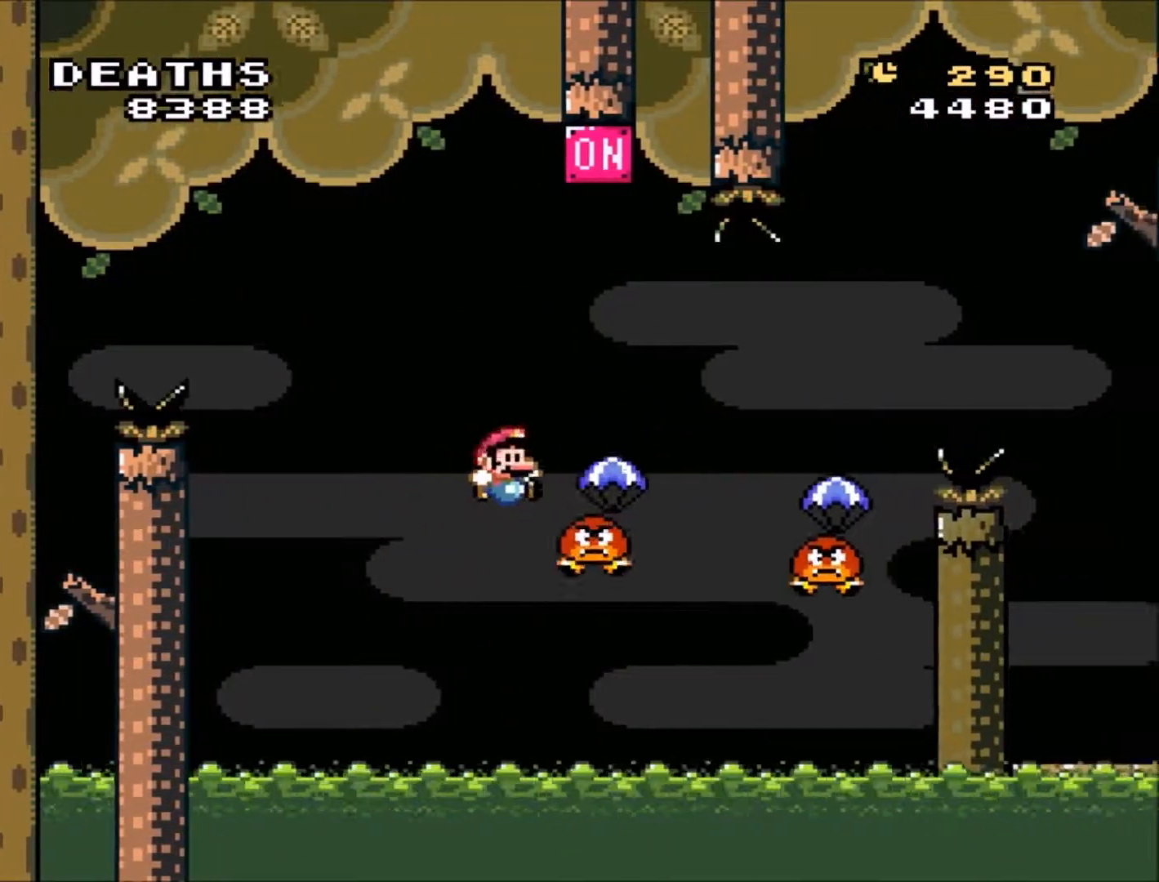
{"buttons": ["B", "Y", "DPAD_RIGHT"], "events": [[133, "DPAD_RIGHT", "up"], [133, "DPAD_UP", "down"], [167, "DPAD_LEFT", "down"], [367, "DPAD_UP", "up"], [467, "DPAD_LEFT", "up"], [467, "DPAD_RIGHT", "down"]]}
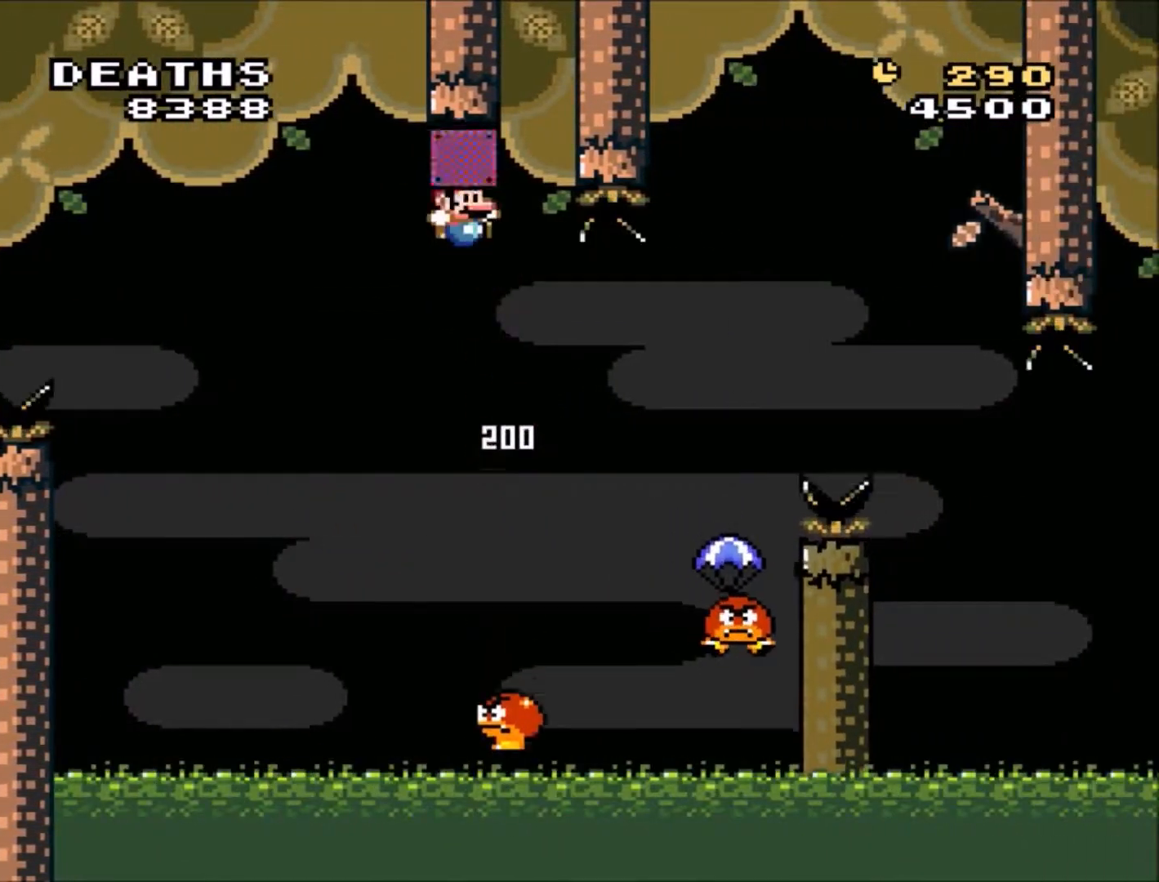
{"buttons": ["B", "Y", "DPAD_UP"], "events": [[434, "DPAD_RIGHT", "up"], [501, "DPAD_UP", "down"]]}
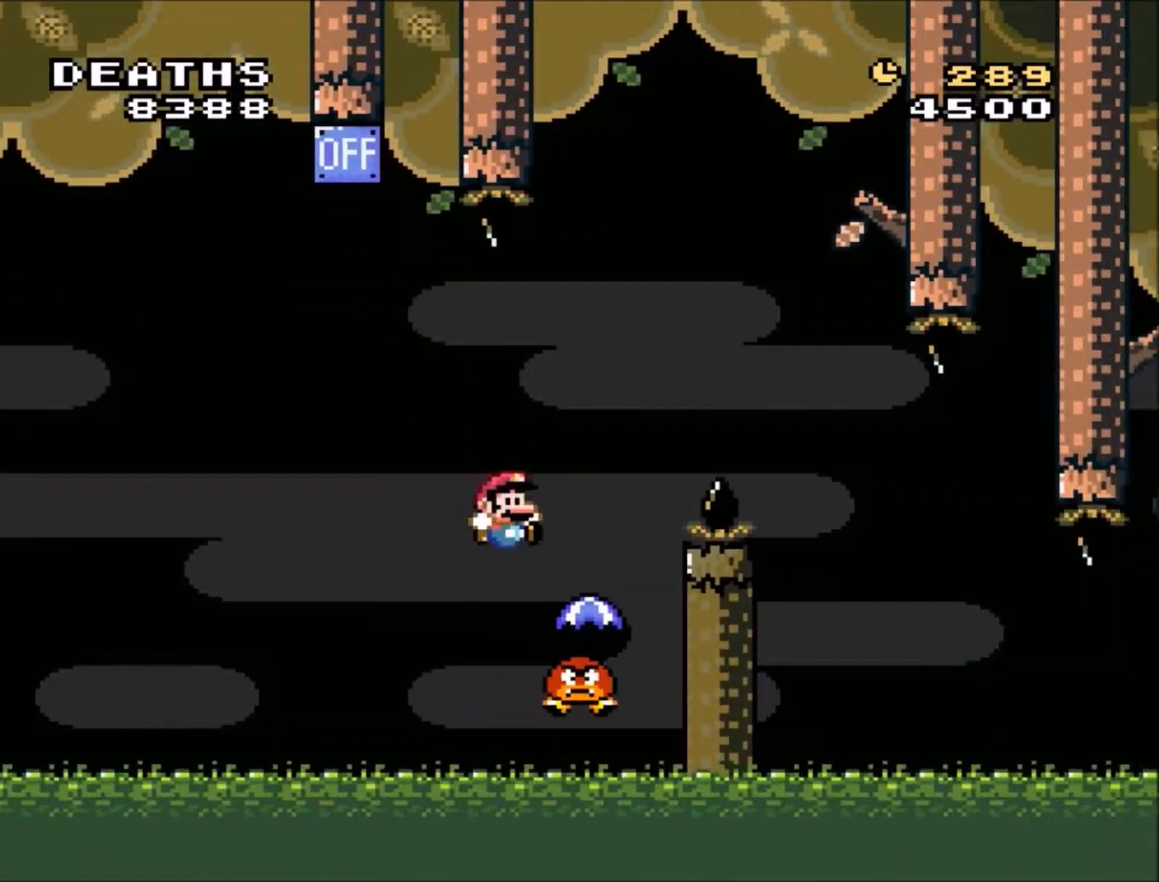
{"buttons": ["B", "Y", "DPAD_RIGHT"], "events": [[33, "DPAD_LEFT", "down"], [133, "DPAD_LEFT", "up"], [167, "DPAD_RIGHT", "down"], [167, "DPAD_UP", "up"]]}
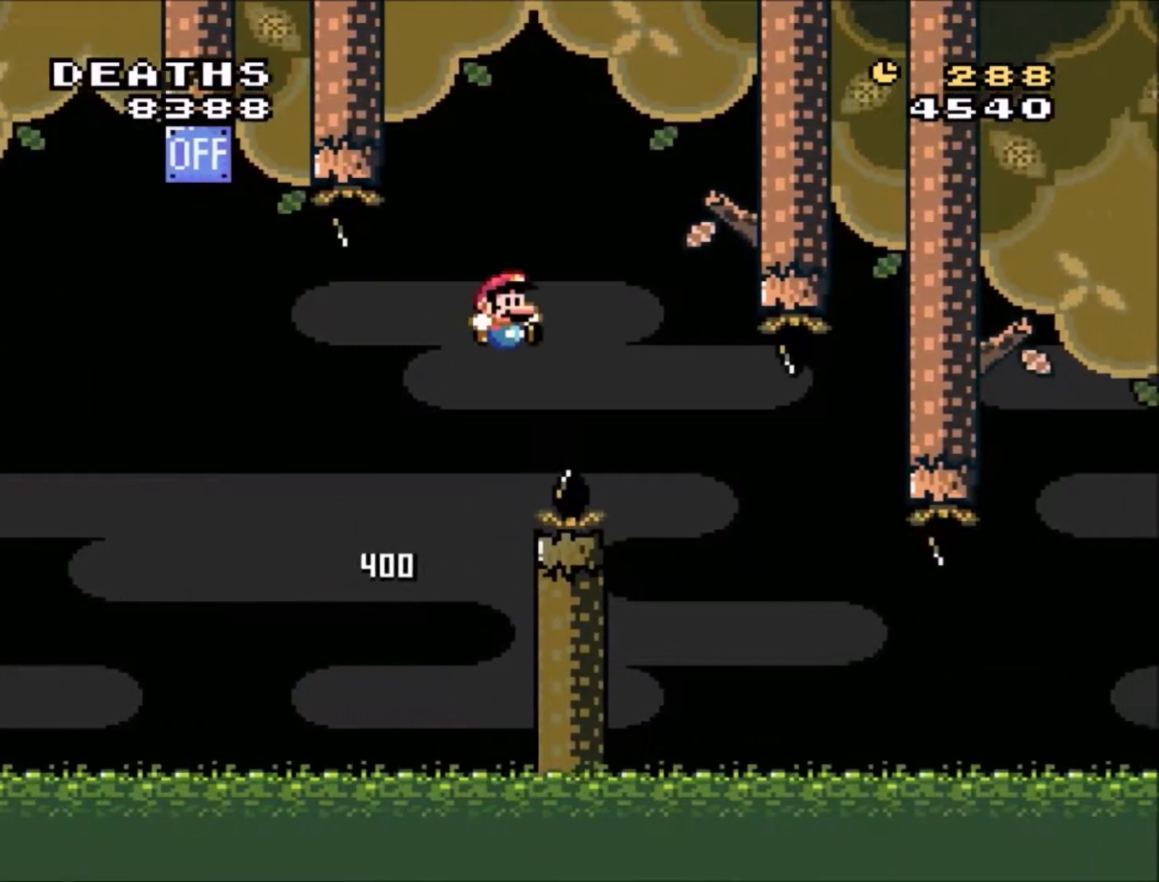
{"buttons": ["Y", "DPAD_LEFT"], "events": [[34, "B", "up"], [234, "DPAD_RIGHT", "up"], [367, "DPAD_LEFT", "down"]]}
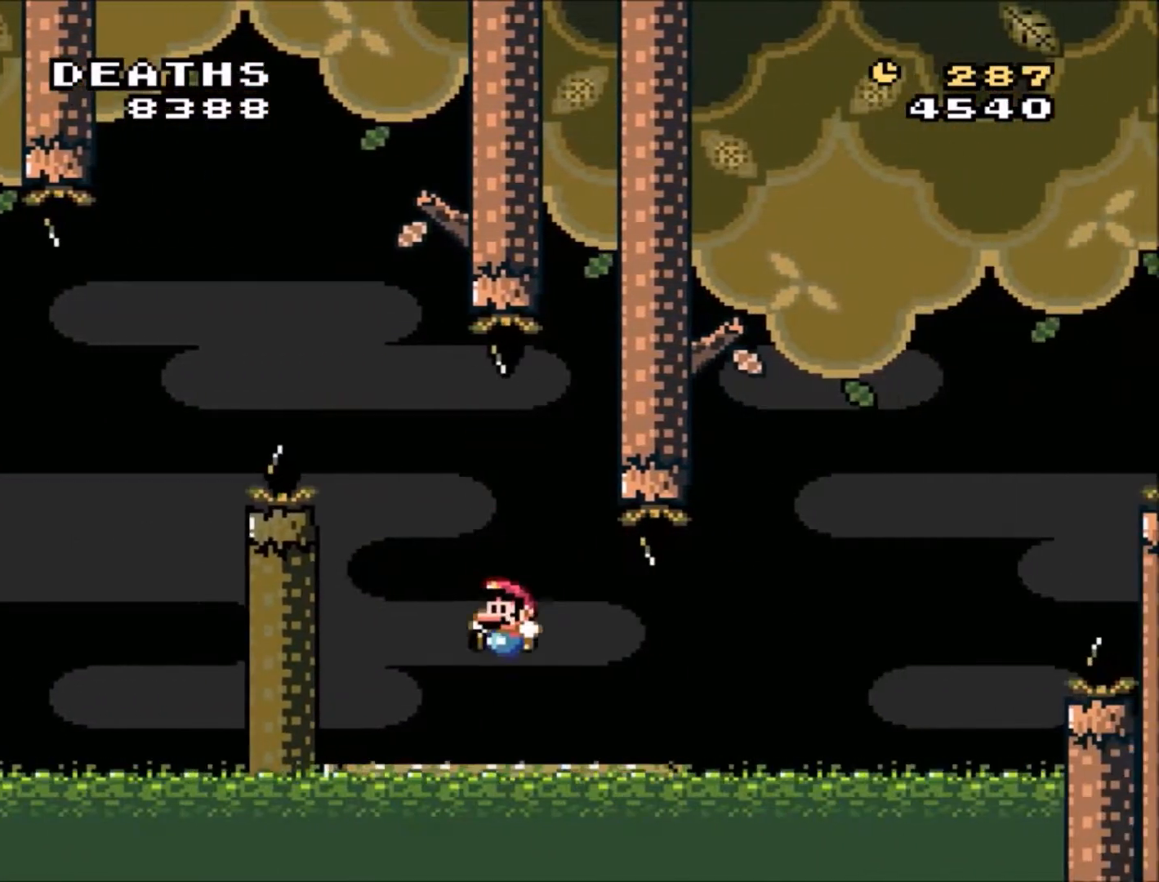
{"buttons": ["Y", "DPAD_RIGHT"], "events": [[33, "DPAD_LEFT", "up"], [200, "DPAD_RIGHT", "down"]]}
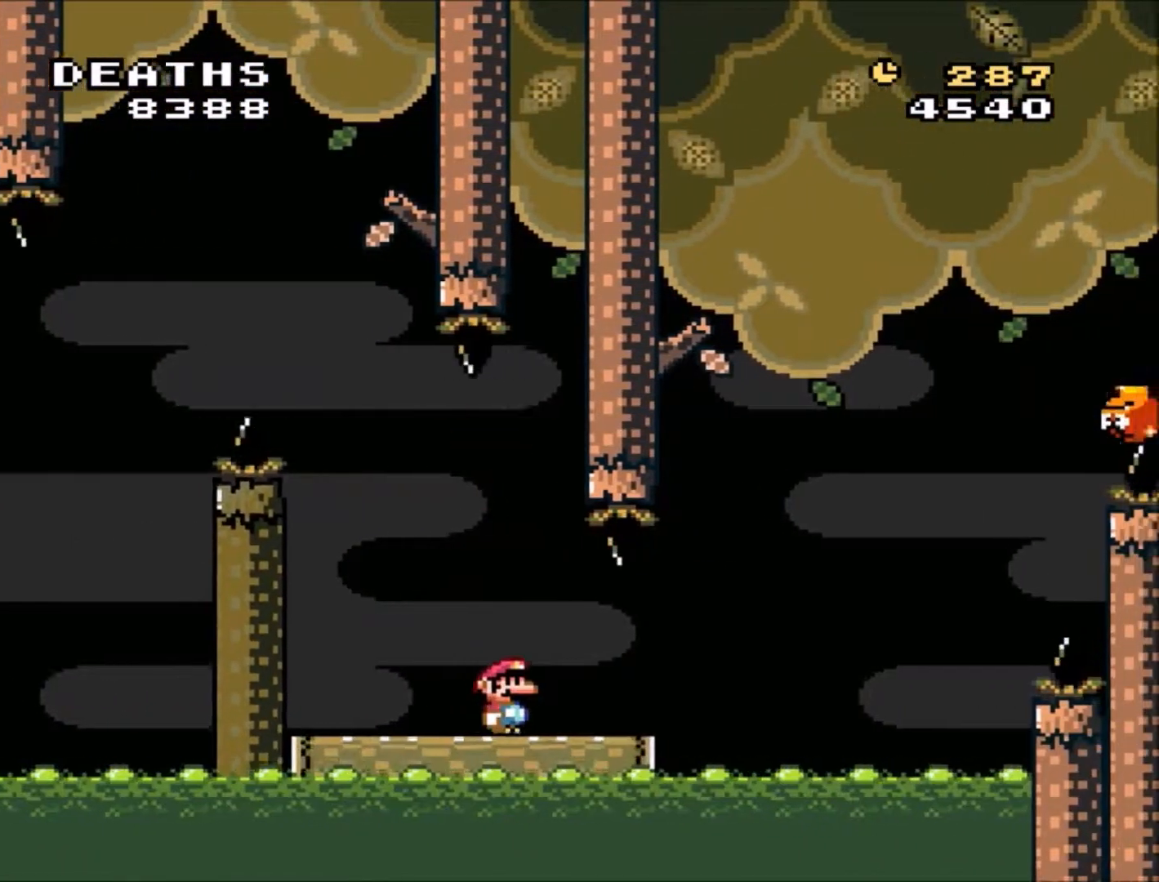
{"buttons": ["B", "Y"], "events": [[167, "B", "down"], [501, "DPAD_RIGHT", "up"]]}
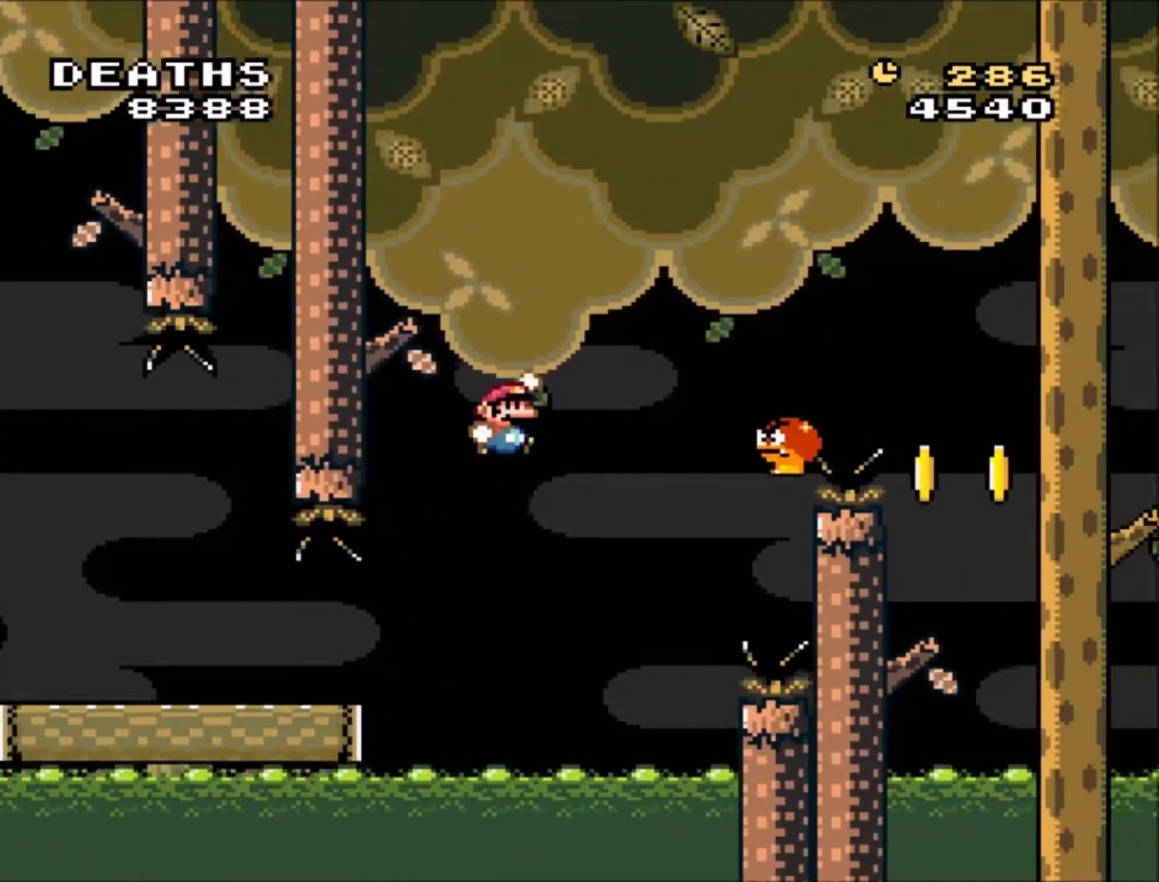
{"buttons": ["B", "Y"], "events": [[67, "DPAD_LEFT", "down"], [200, "DPAD_LEFT", "up"], [233, "DPAD_RIGHT", "down"], [467, "DPAD_RIGHT", "up"]]}
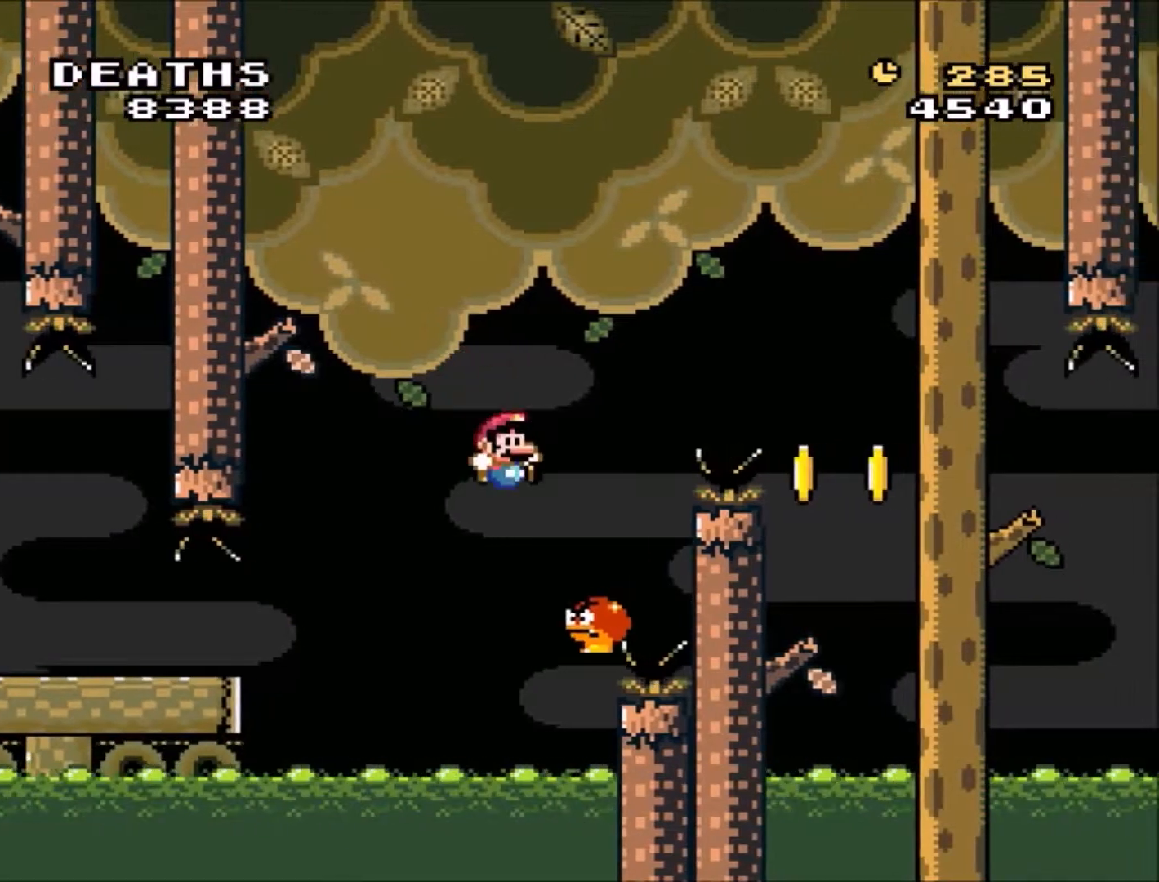
{"buttons": ["Y"], "events": [[67, "DPAD_LEFT", "down"], [67, "DPAD_UP", "down"], [201, "DPAD_UP", "up"], [301, "DPAD_LEFT", "up"], [367, "B", "up"], [401, "DPAD_RIGHT", "down"], [501, "DPAD_RIGHT", "up"]]}
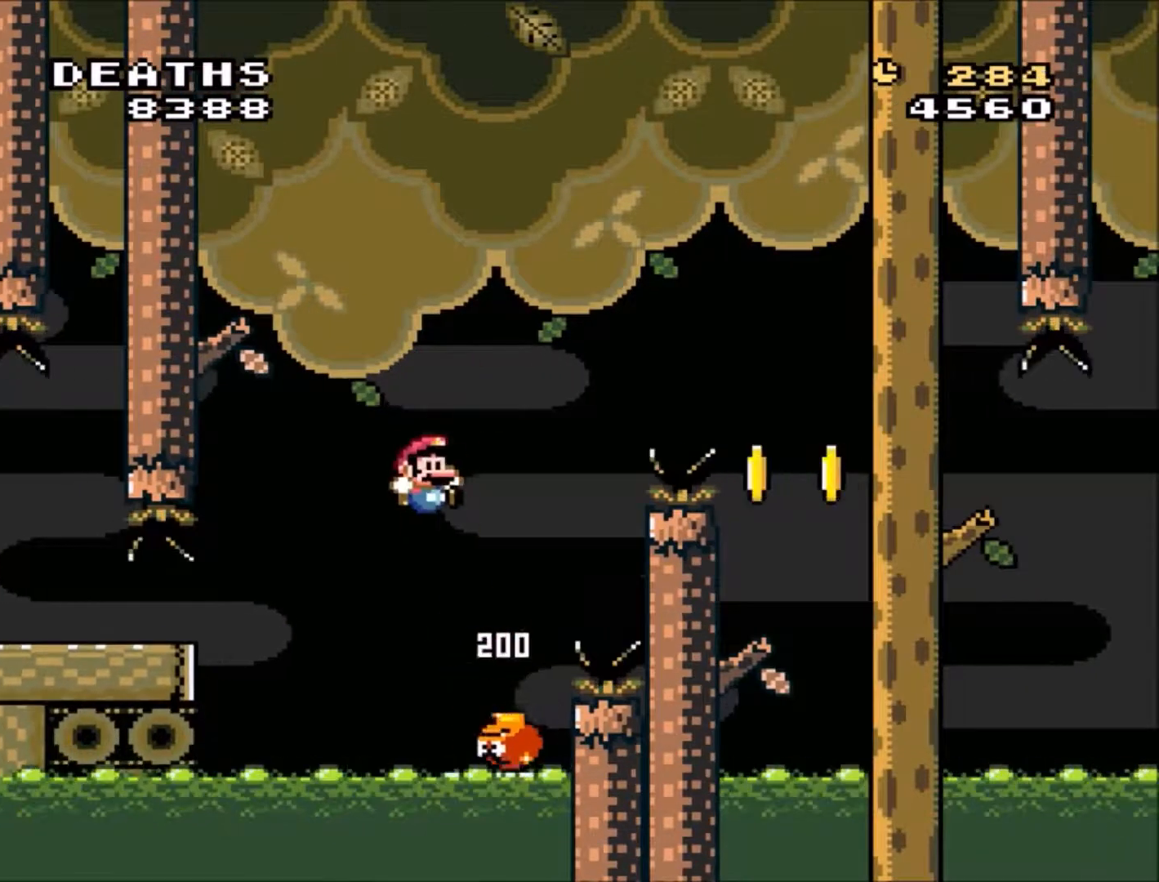
{"buttons": ["Y"], "events": [[233, "DPAD_RIGHT", "down"], [400, "DPAD_RIGHT", "up"]]}
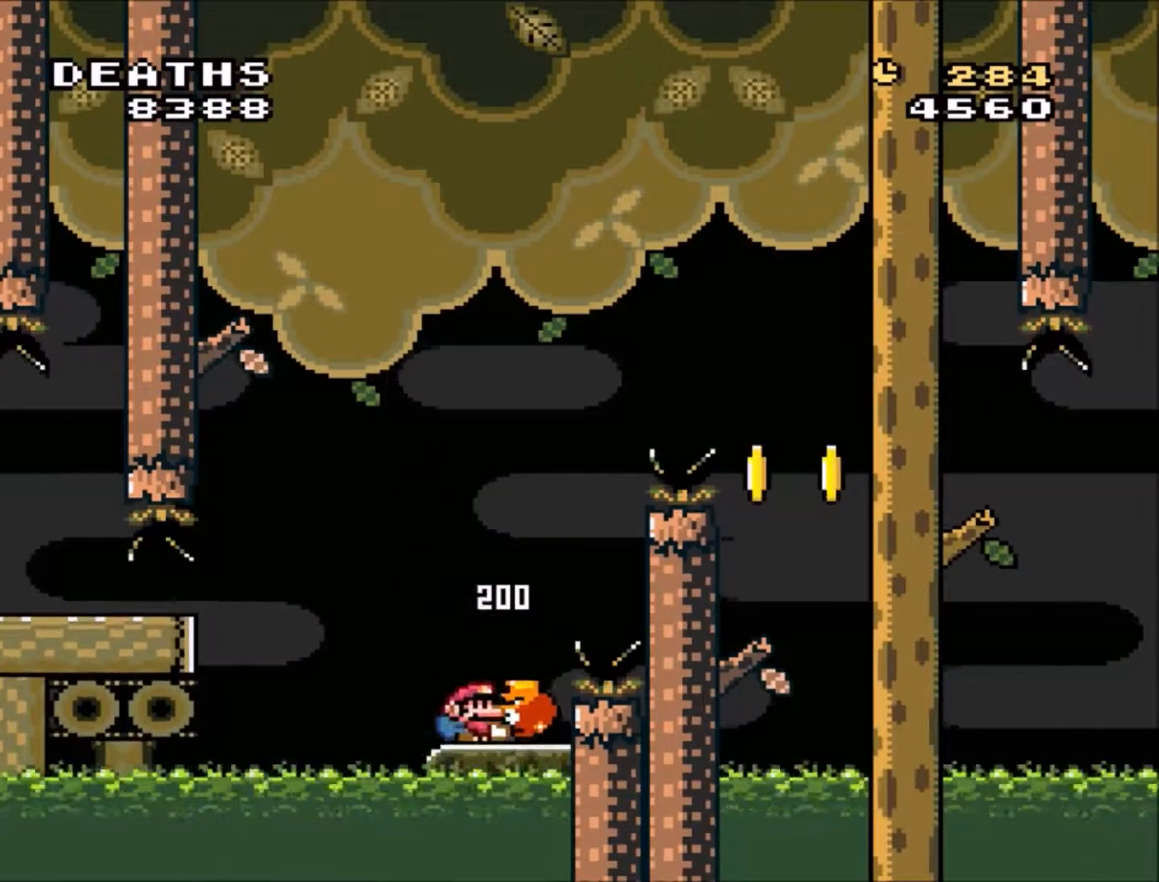
{"buttons": ["Y"], "events": []}
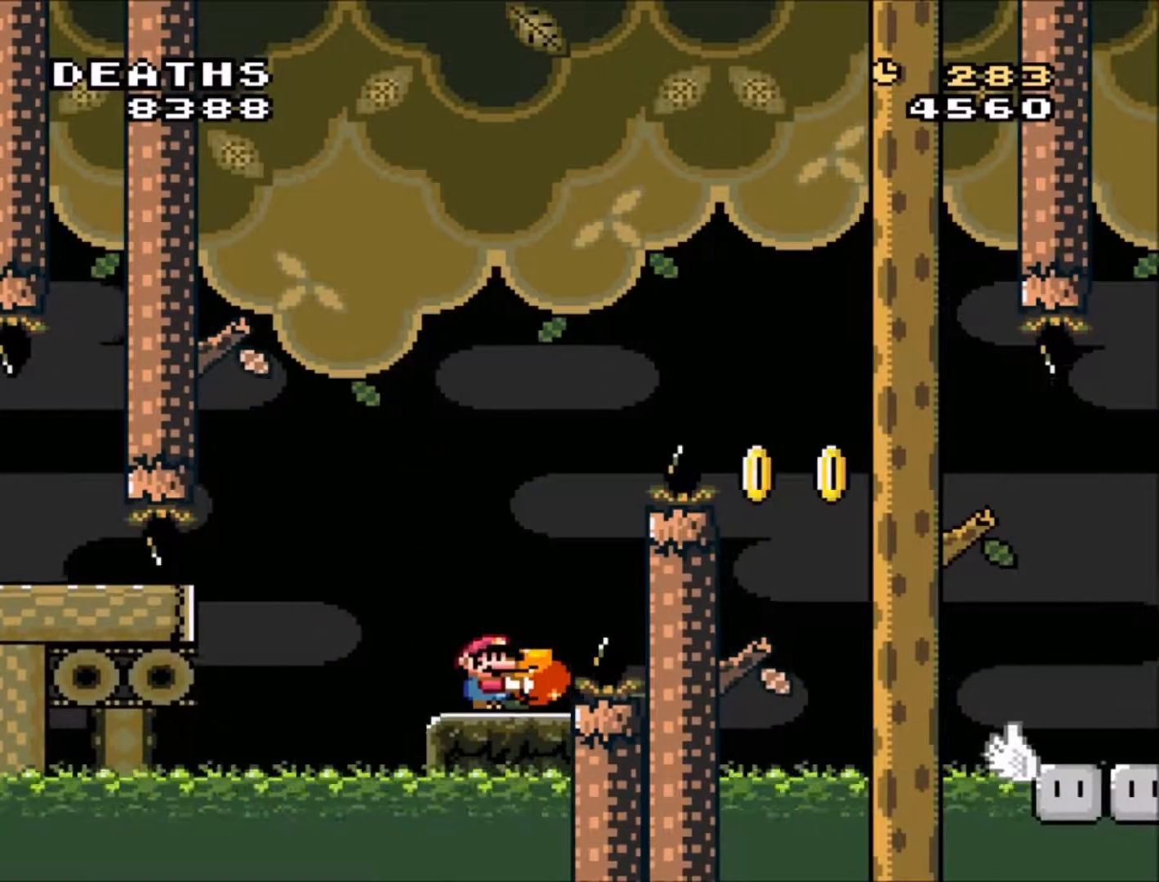
{"buttons": ["Y", "DPAD_LEFT"], "events": [[434, "DPAD_LEFT", "down"]]}
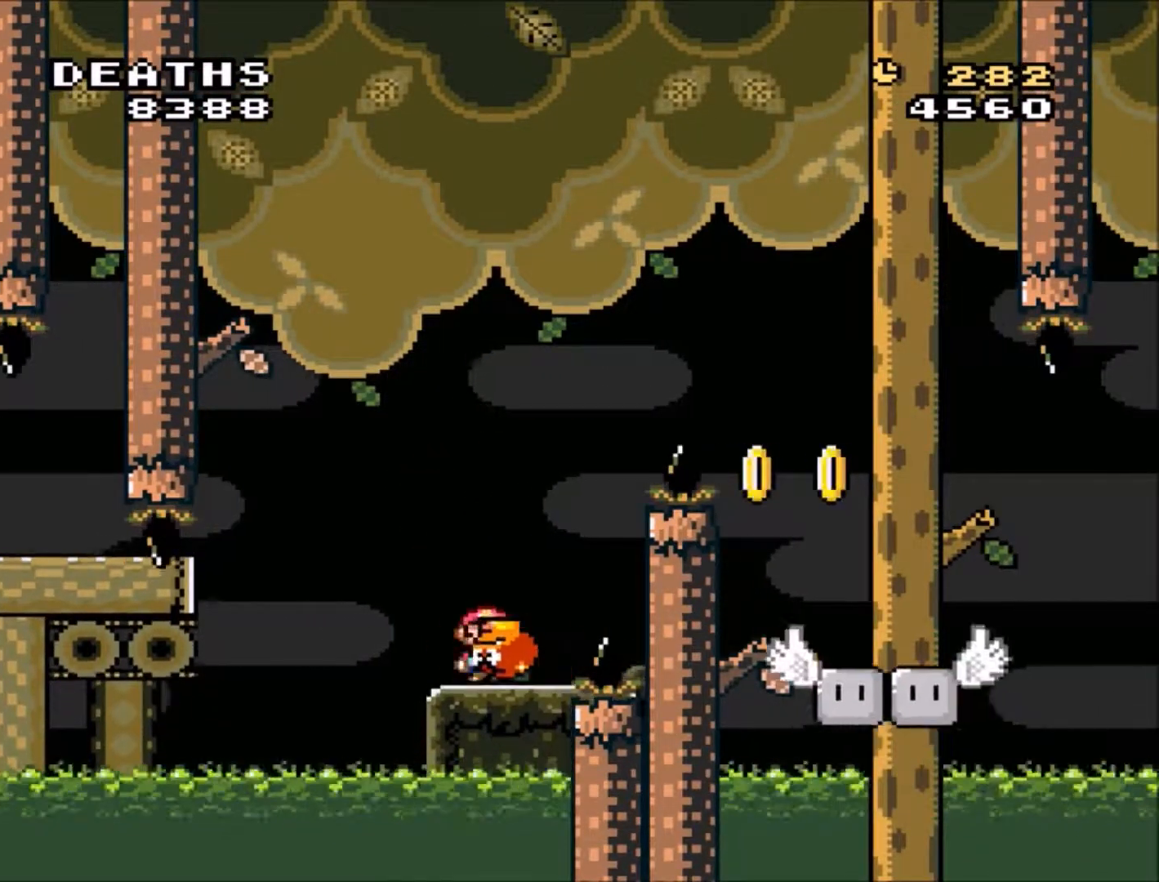
{"buttons": ["B", "Y", "DPAD_RIGHT"], "events": [[100, "DPAD_LEFT", "up"], [167, "DPAD_RIGHT", "down"], [234, "B", "down"]]}
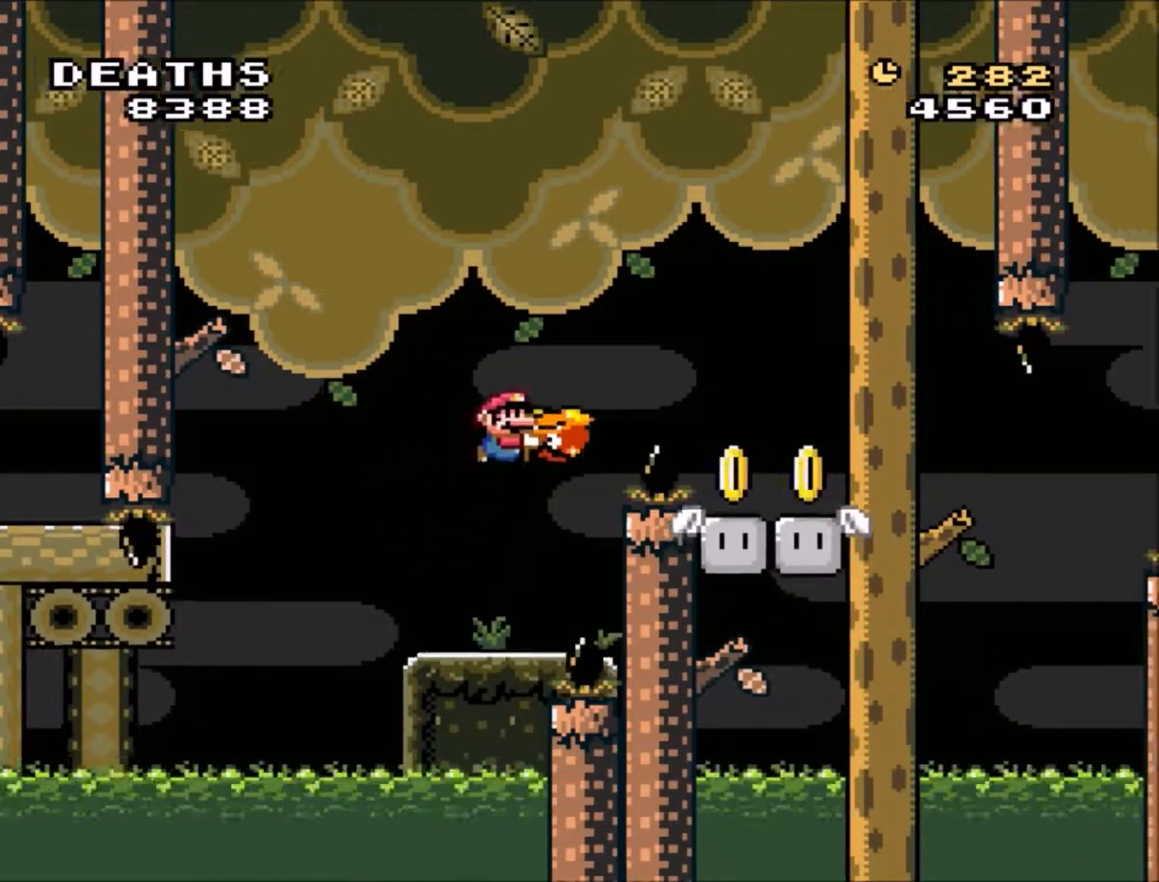
{"buttons": ["Y", "DPAD_LEFT"], "events": [[300, "DPAD_RIGHT", "up"], [334, "B", "up"], [400, "DPAD_LEFT", "down"], [400, "DPAD_UP", "down"], [467, "DPAD_UP", "up"]]}
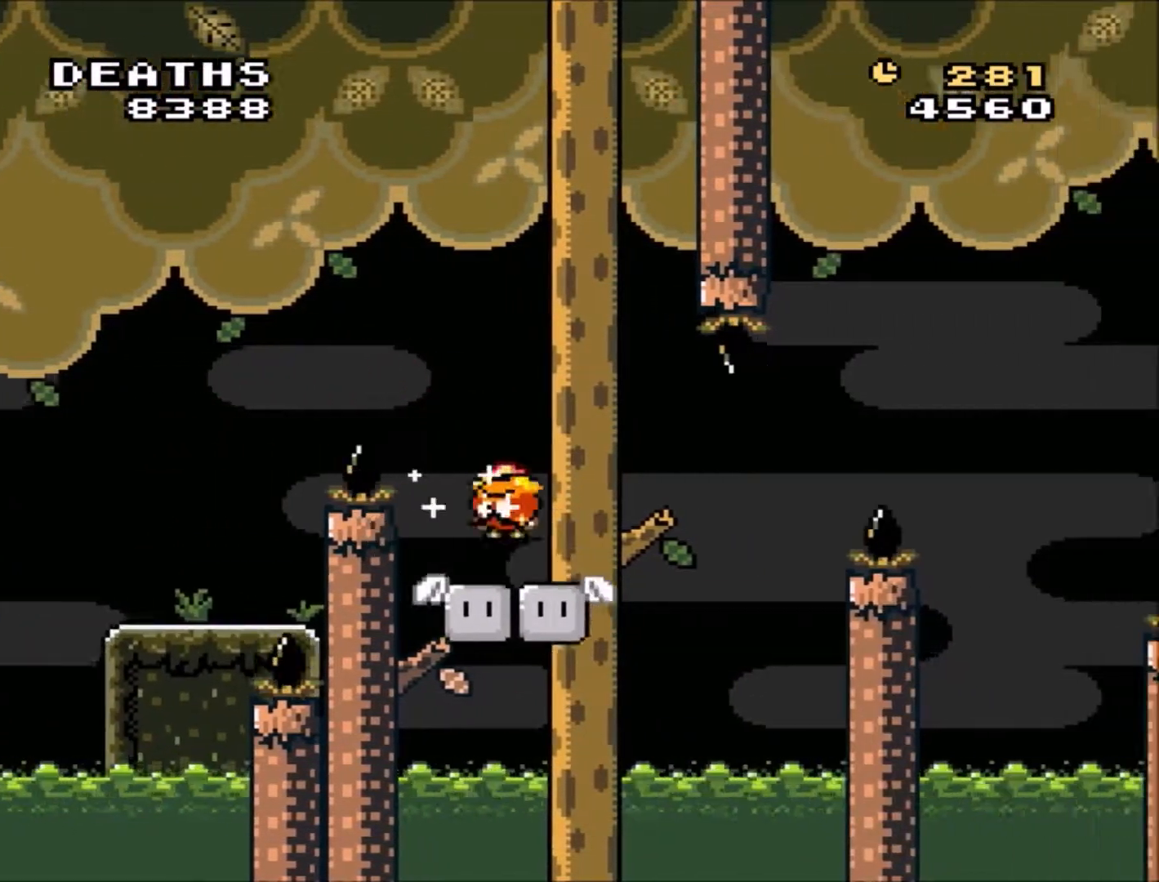
{"buttons": ["B", "Y", "DPAD_RIGHT"], "events": [[34, "DPAD_LEFT", "up"], [34, "DPAD_UP", "down"], [67, "DPAD_UP", "up"], [101, "DPAD_RIGHT", "down"], [334, "B", "down"]]}
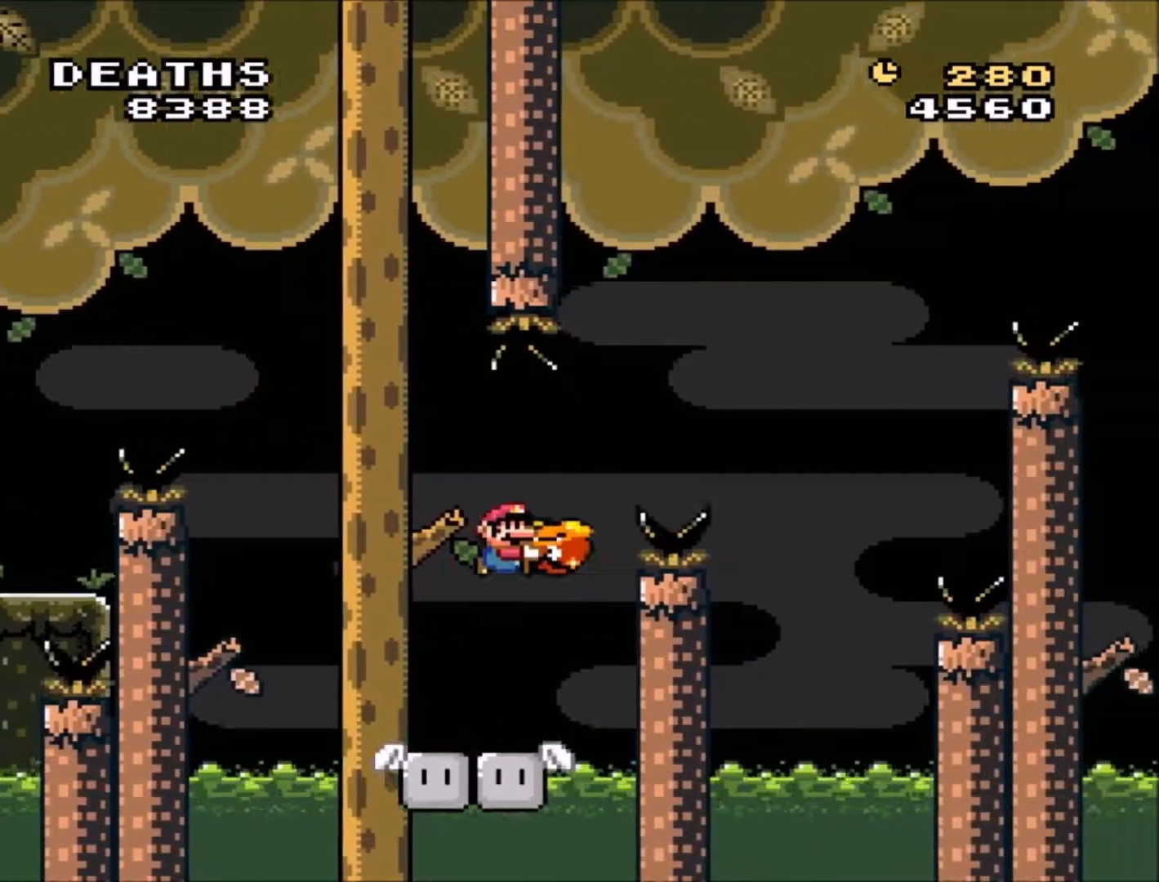
{"buttons": ["Y", "DPAD_LEFT"], "events": [[233, "DPAD_RIGHT", "up"], [400, "B", "up"], [400, "DPAD_LEFT", "down"]]}
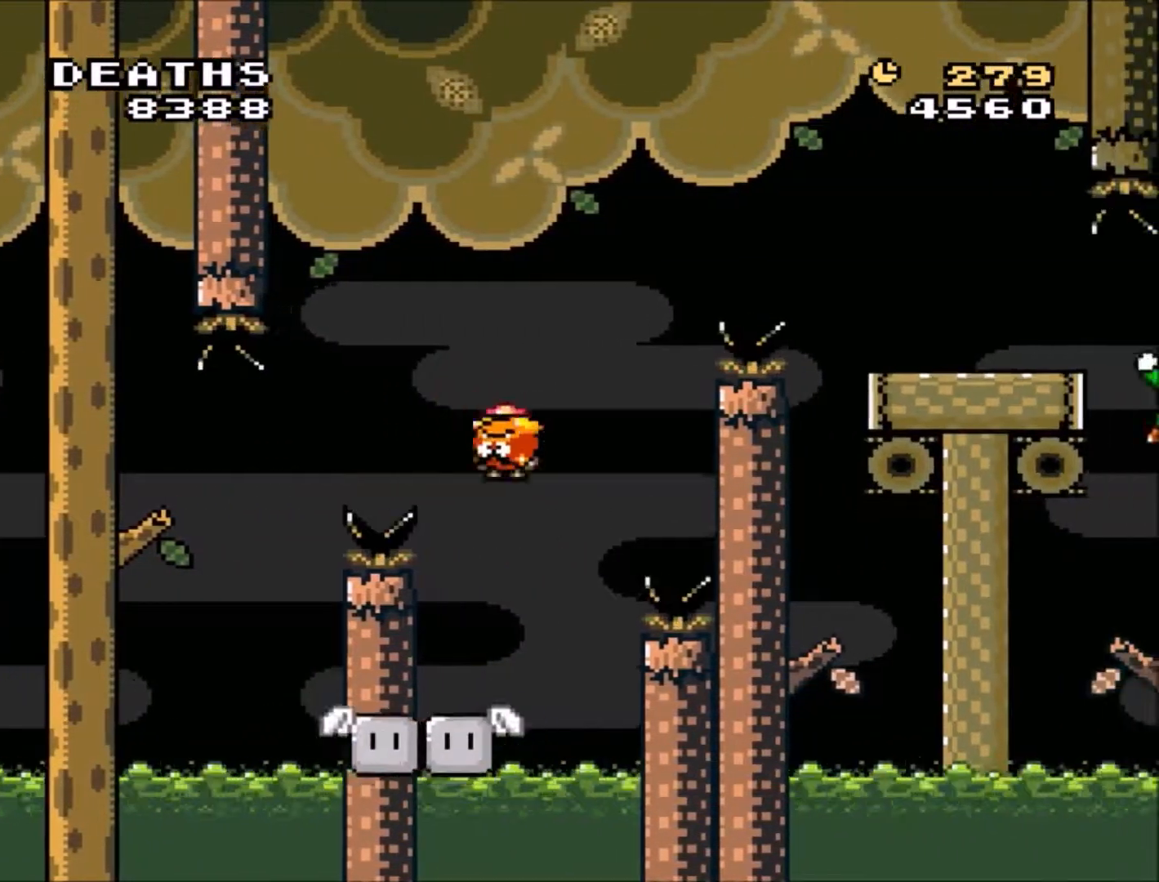
{"buttons": ["Y"], "events": [[67, "DPAD_LEFT", "up"], [334, "DPAD_LEFT", "down"], [501, "DPAD_LEFT", "up"]]}
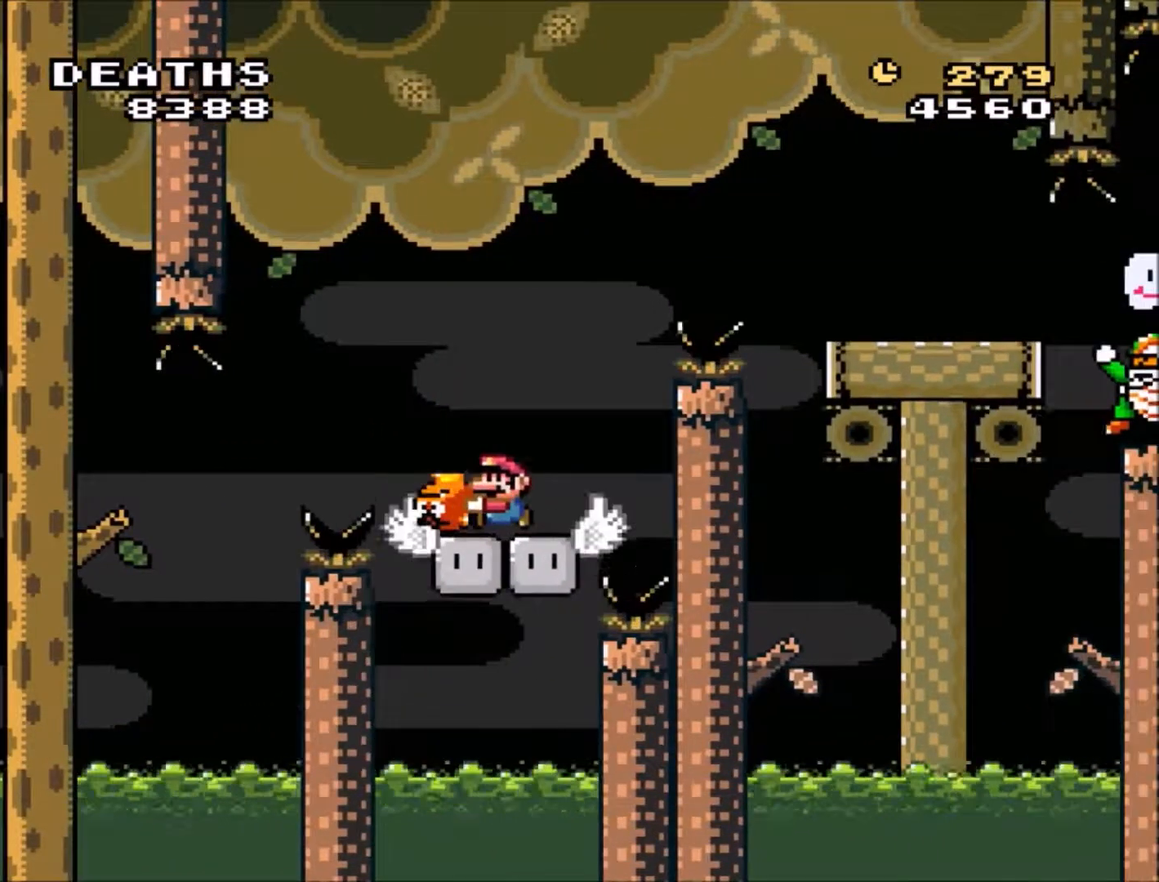
{"buttons": ["B", "Y", "DPAD_RIGHT"], "events": [[133, "DPAD_RIGHT", "down"], [200, "B", "down"]]}
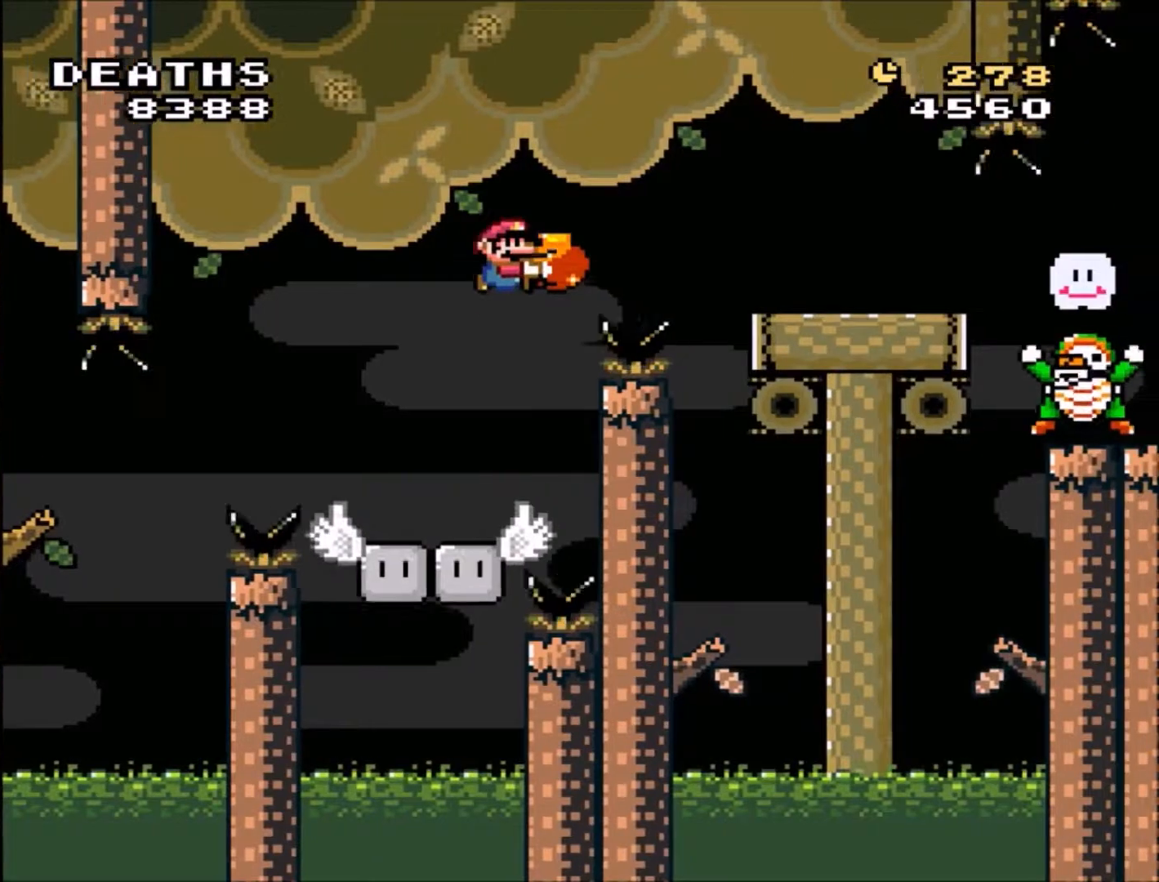
{"buttons": ["Y", "DPAD_LEFT"], "events": [[334, "B", "up"], [334, "DPAD_RIGHT", "up"], [468, "DPAD_LEFT", "down"]]}
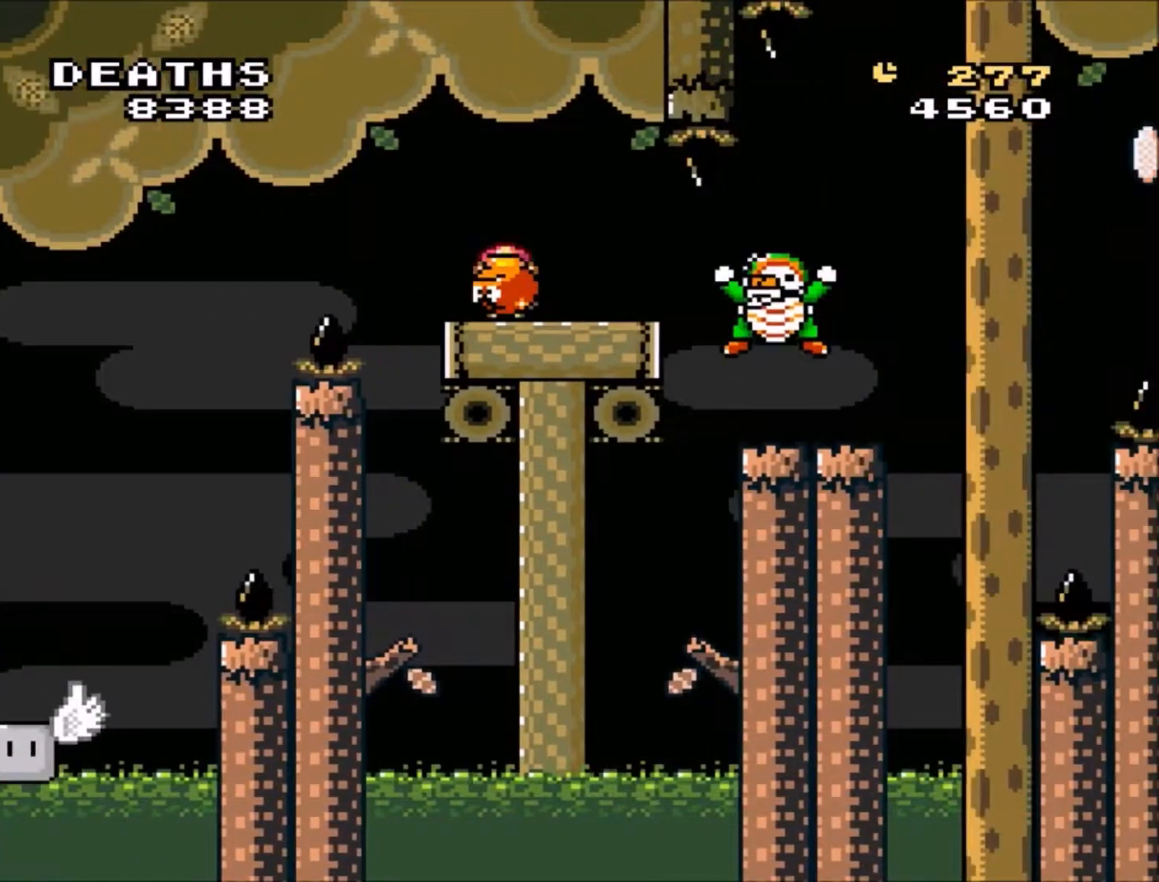
{"buttons": ["B", "Y"], "events": [[33, "B", "down"], [100, "DPAD_LEFT", "up"], [367, "DPAD_RIGHT", "down"], [467, "DPAD_RIGHT", "up"]]}